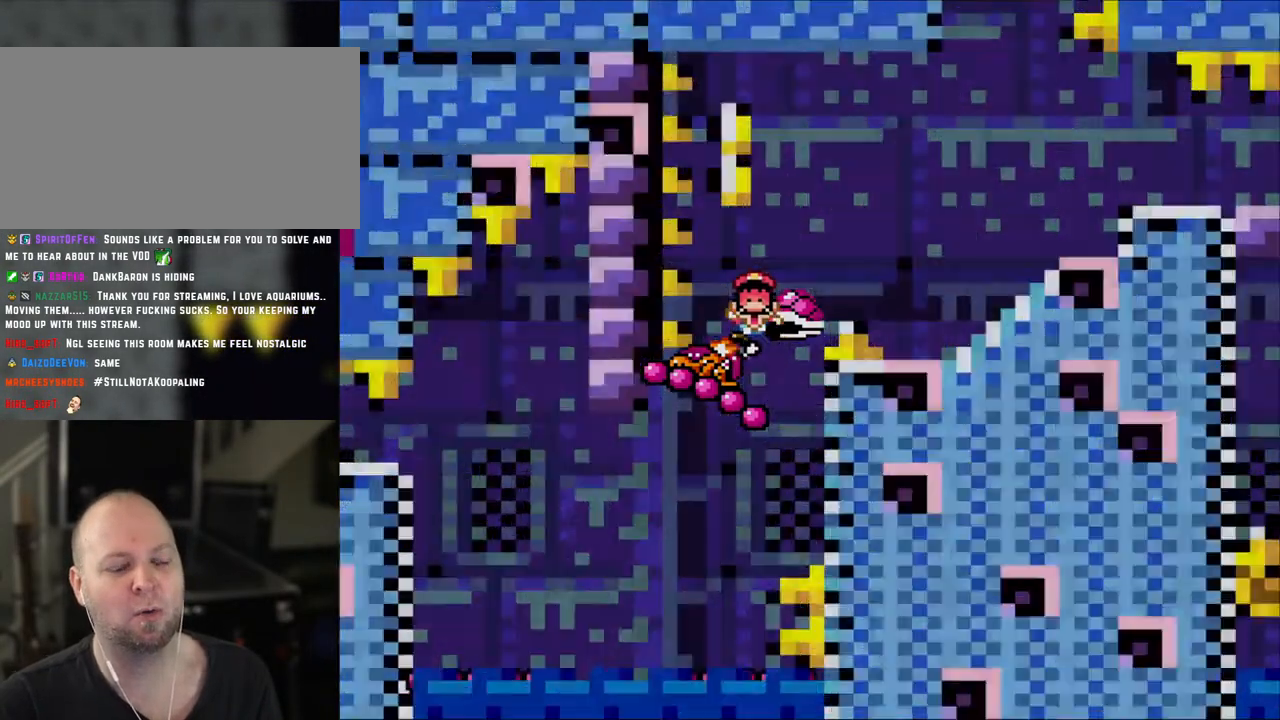
Gameplay with a controller (Nintendo layout); each line is a JSON object with the inputs held at the frame after it. "events" lists button and stick changes between this image and that frame as [ms after this image, input, new state], when the widget could be followed in between. Not read: L3 R3.
{"buttons": ["B", "Y"], "events": [[150, "B", "up"], [200, "B", "down"], [350, "B", "up"], [400, "B", "down"]]}
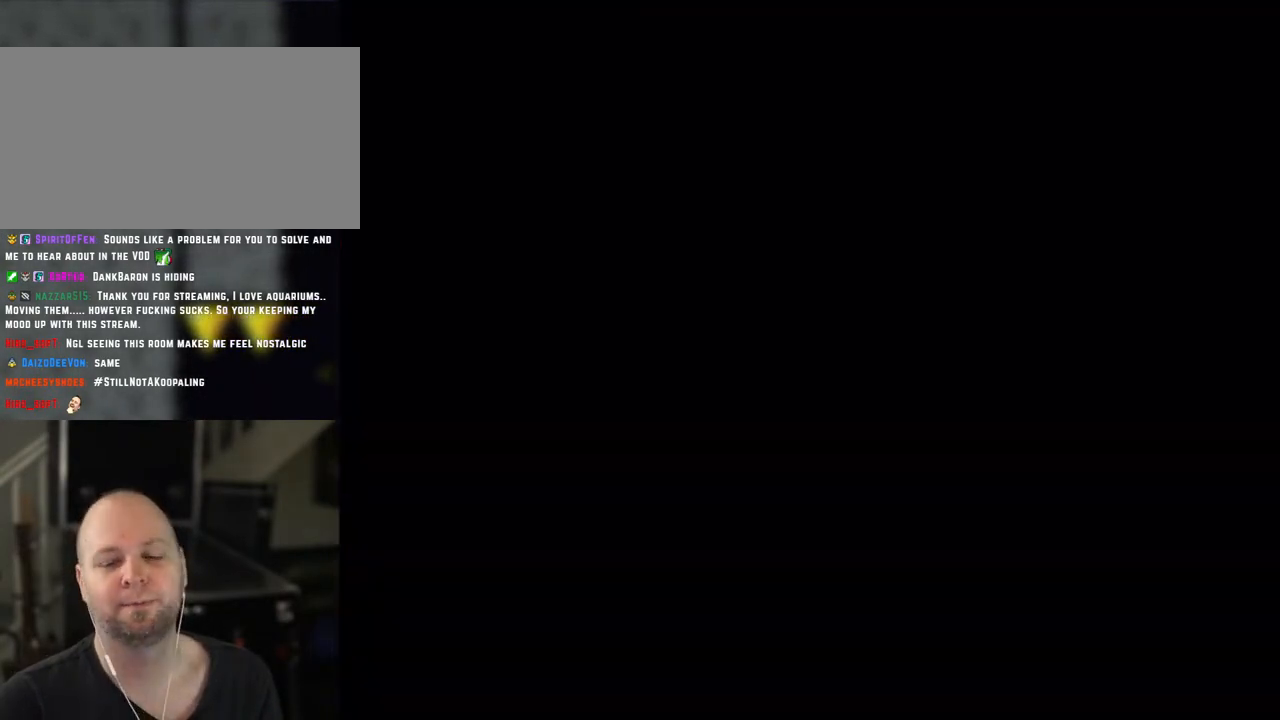
{"buttons": ["Y"], "events": [[150, "B", "up"], [300, "B", "down"], [350, "B", "up"]]}
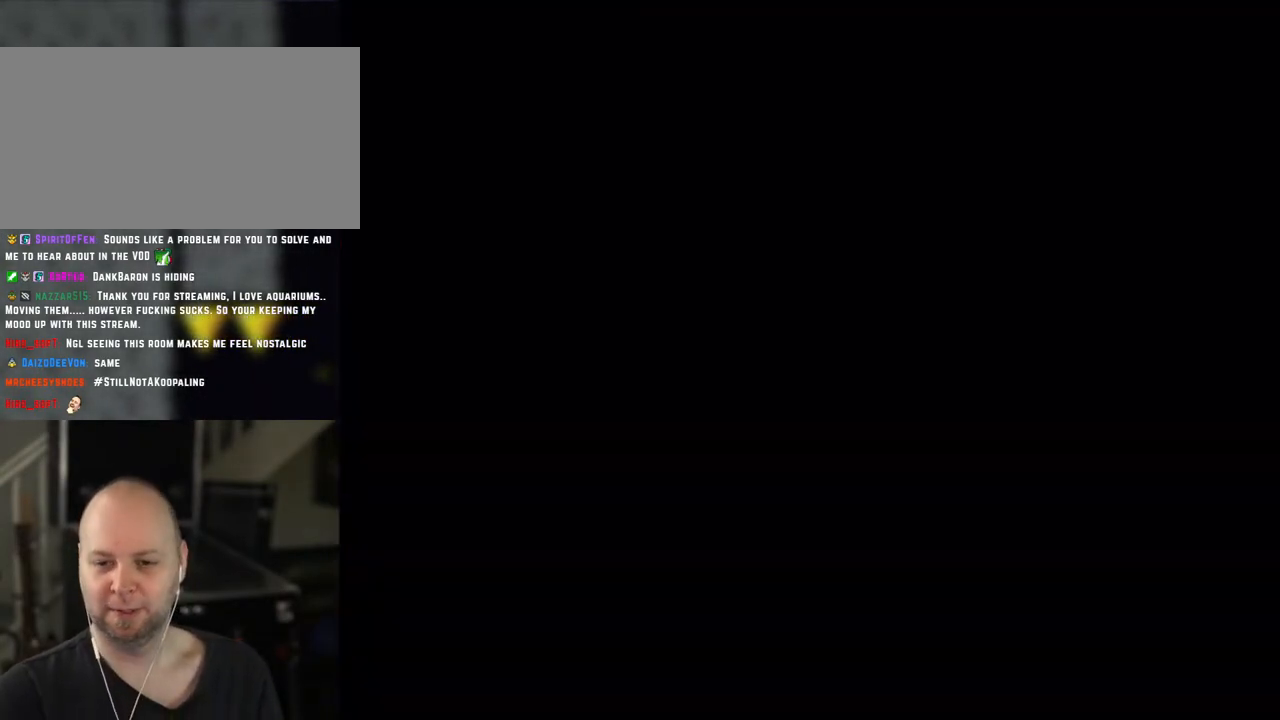
{"buttons": ["Y"], "events": []}
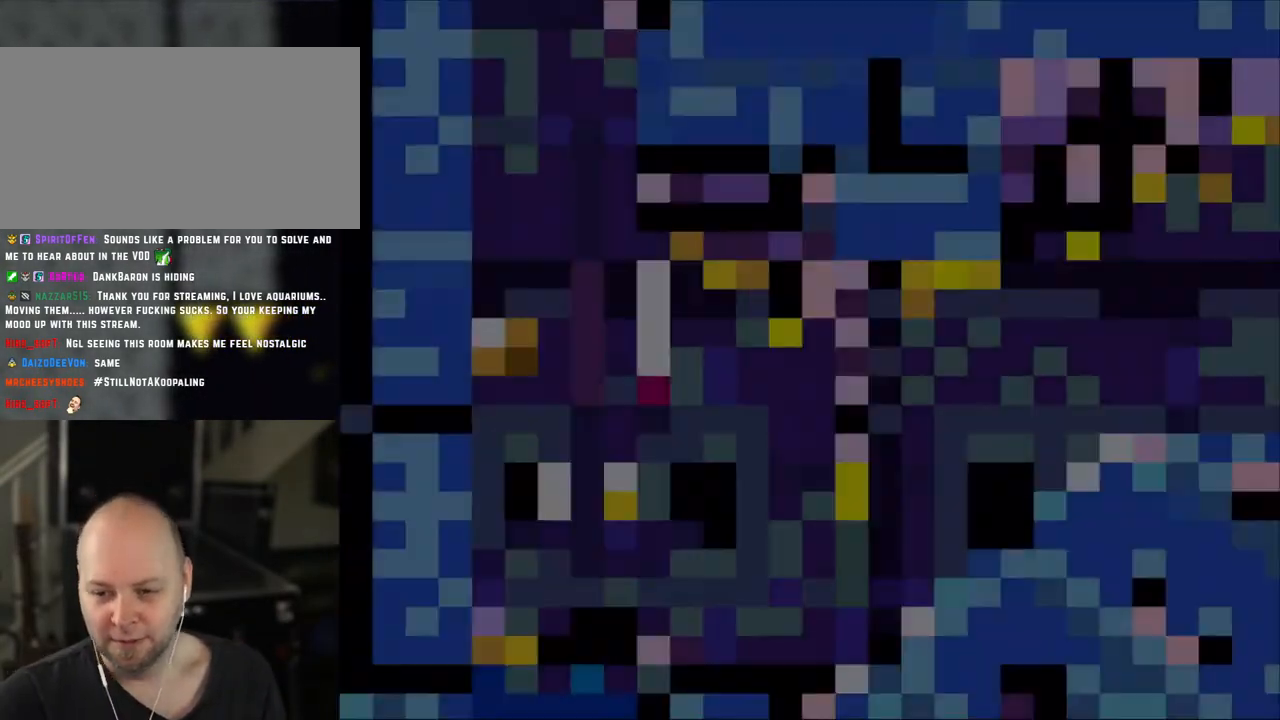
{"buttons": ["Y"], "events": []}
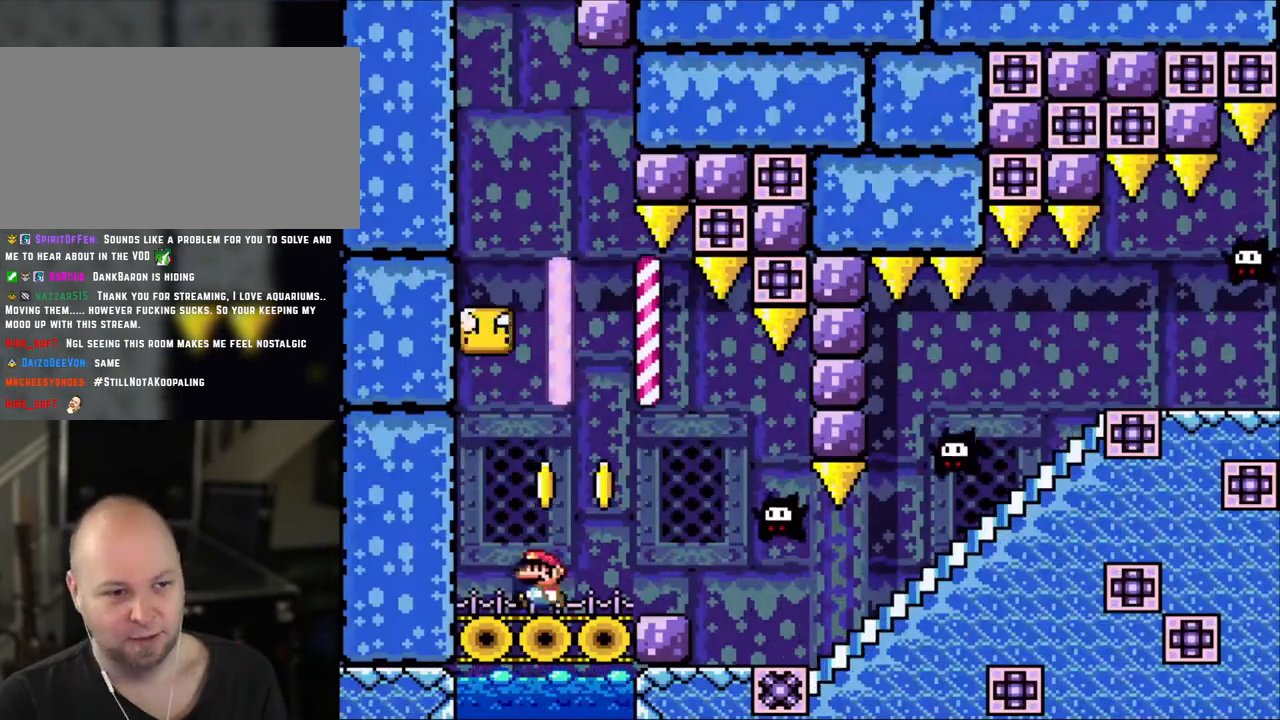
{"buttons": ["B", "Y"], "events": [[50, "DPAD_LEFT", "down"], [300, "B", "down"], [400, "DPAD_LEFT", "up"]]}
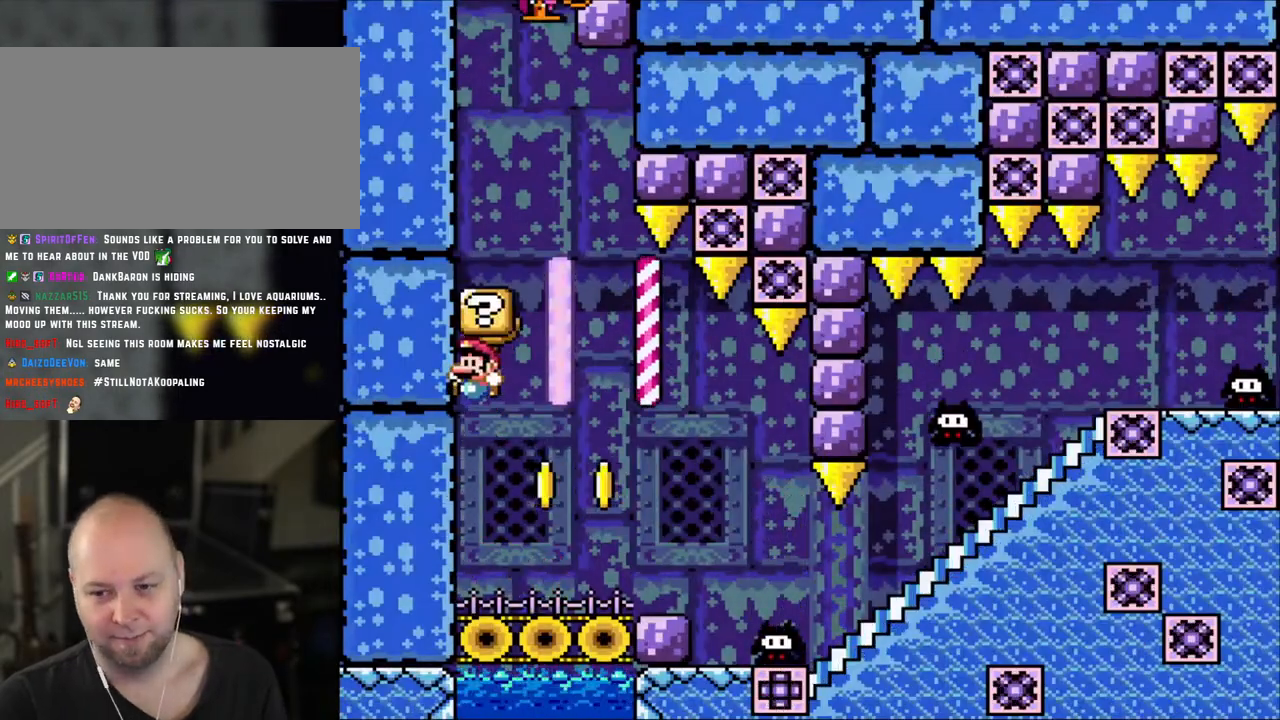
{"buttons": ["Y"], "events": [[250, "B", "up"]]}
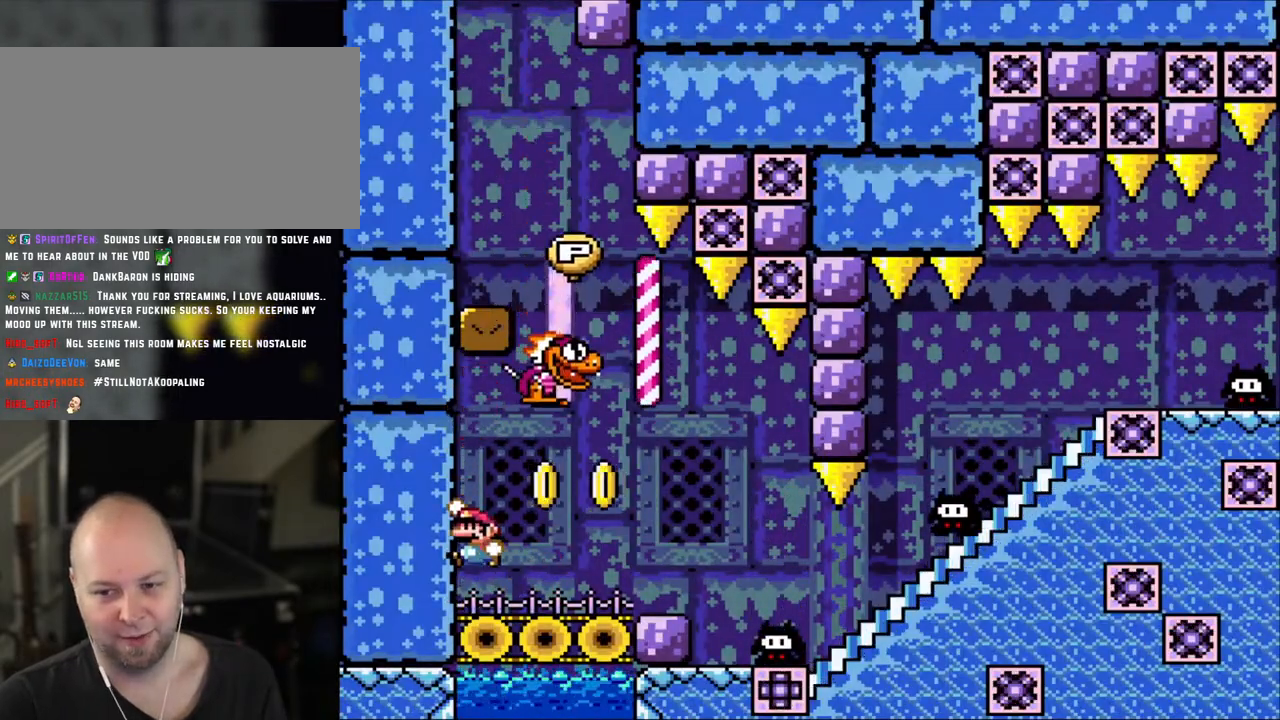
{"buttons": ["Y", "DPAD_LEFT"], "events": [[83, "B", "down"], [200, "B", "up"], [250, "DPAD_RIGHT", "down"], [450, "DPAD_RIGHT", "up"], [500, "DPAD_LEFT", "down"]]}
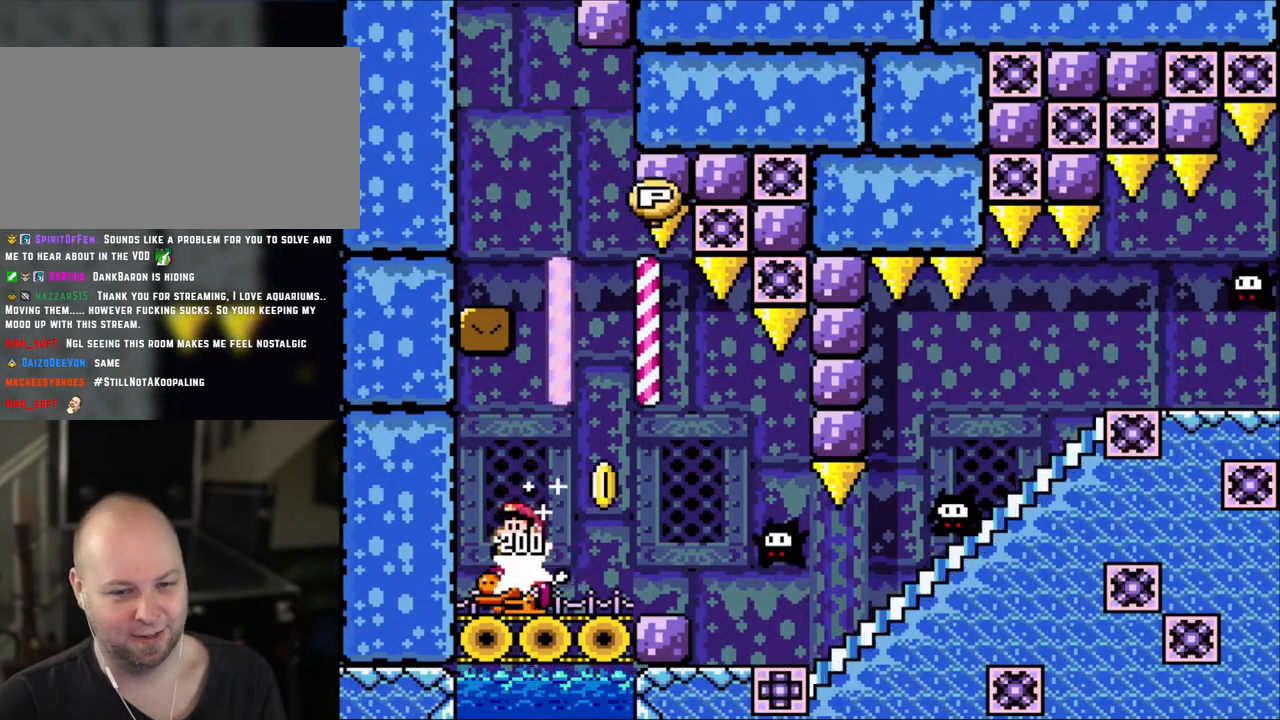
{"buttons": ["Y"], "events": [[133, "DPAD_LEFT", "up"], [233, "DPAD_RIGHT", "down"], [350, "DPAD_RIGHT", "up"]]}
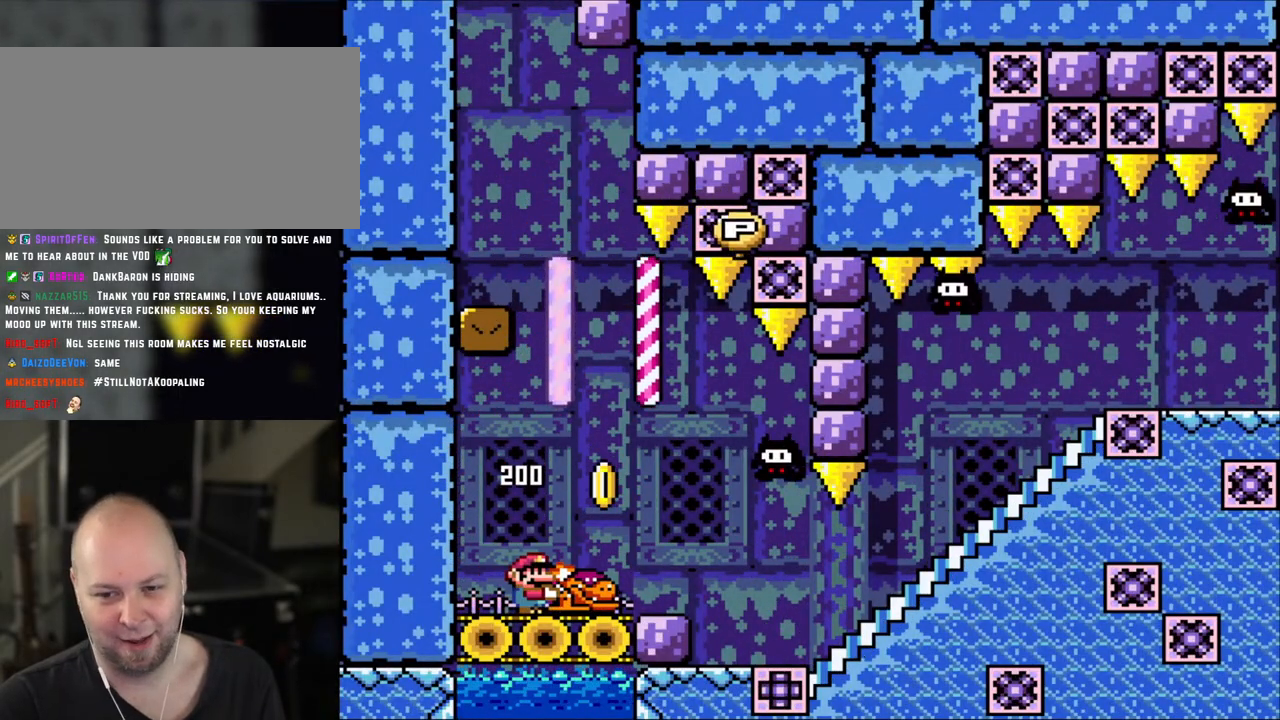
{"buttons": [], "events": [[250, "B", "down"], [250, "DPAD_RIGHT", "down"], [383, "B", "up"], [383, "Y", "up"], [450, "DPAD_RIGHT", "up"]]}
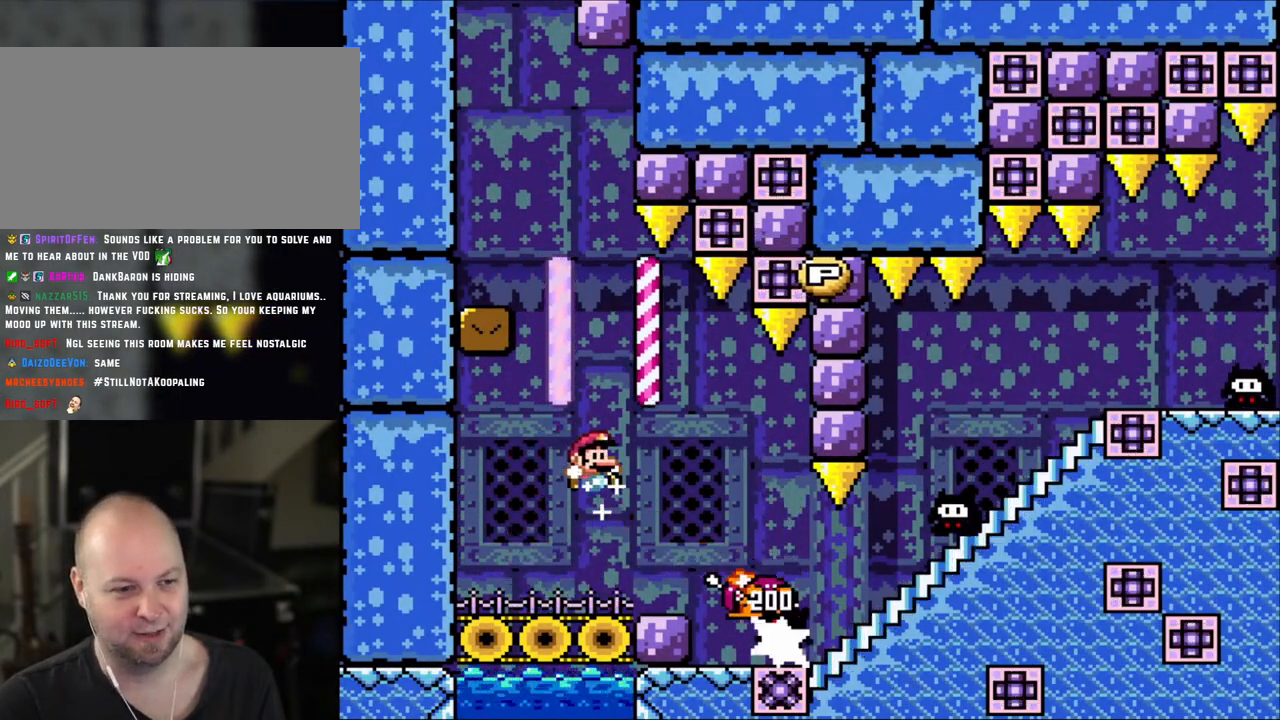
{"buttons": ["Y", "DPAD_RIGHT"], "events": [[83, "Y", "down"], [200, "DPAD_RIGHT", "down"]]}
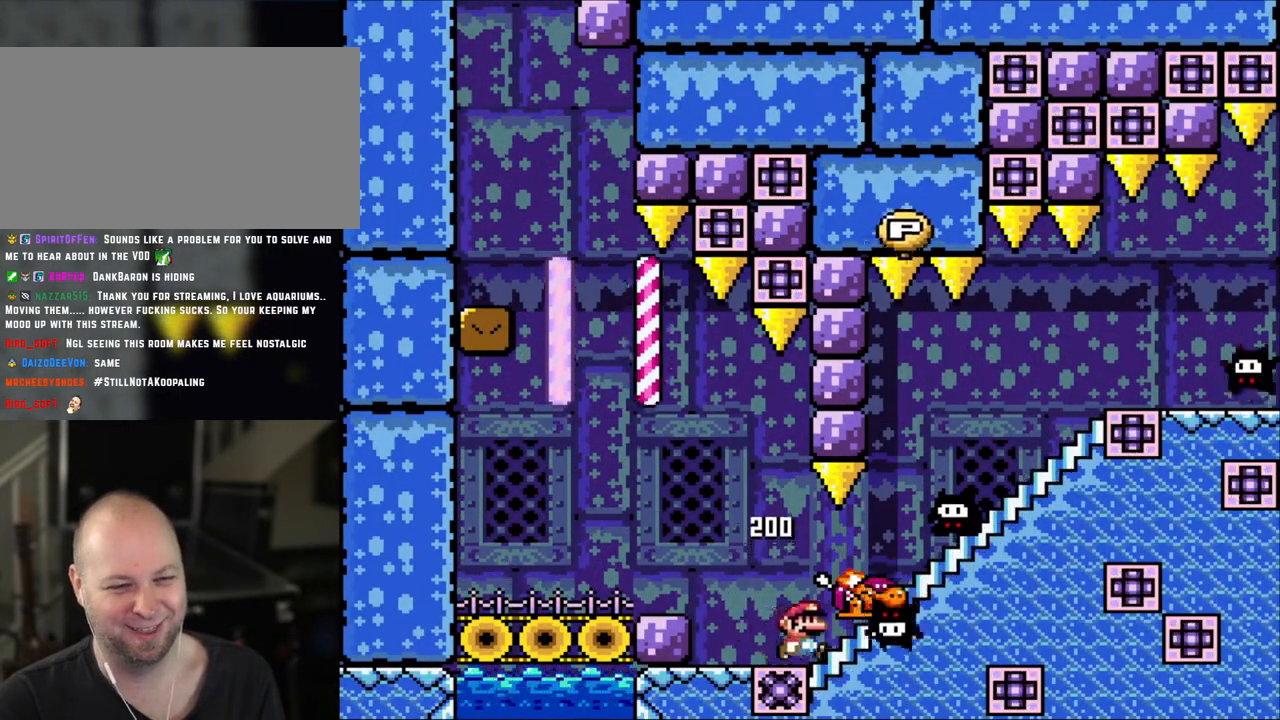
{"buttons": ["Y"], "events": [[250, "DPAD_UP", "down"], [300, "DPAD_RIGHT", "up"], [333, "Y", "up"], [433, "DPAD_UP", "up"], [433, "Y", "down"]]}
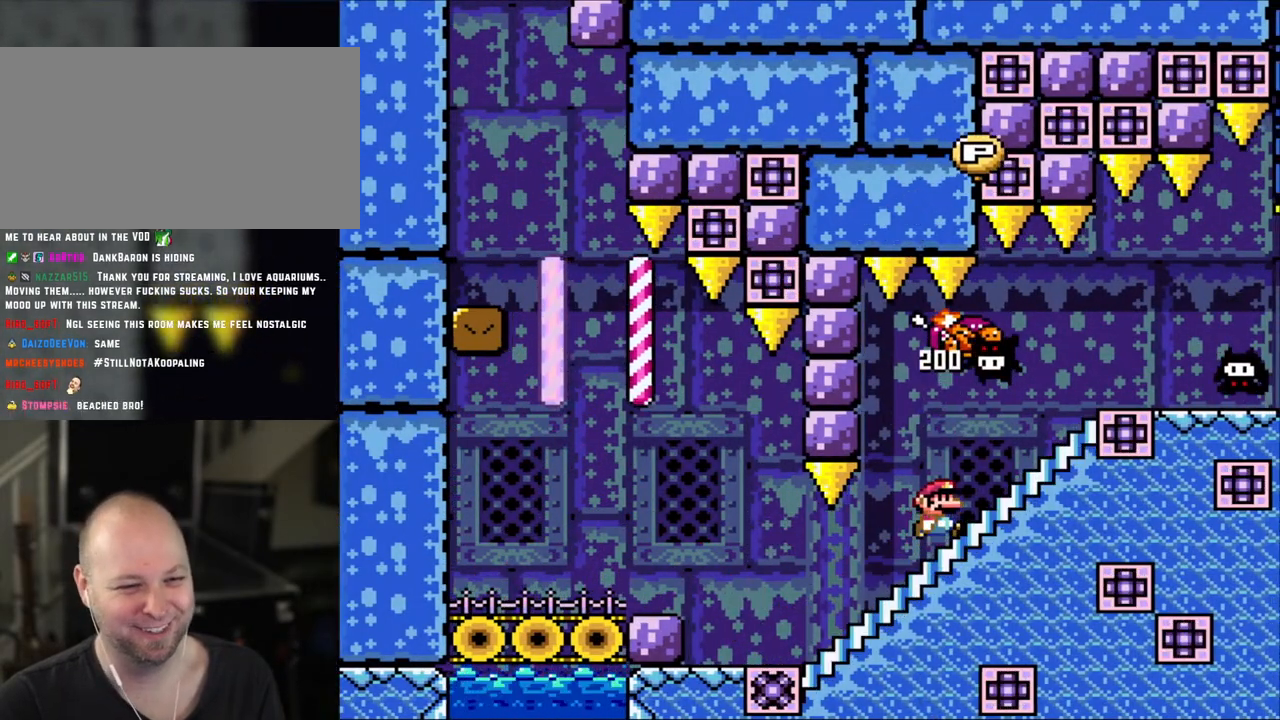
{"buttons": ["B", "Y", "DPAD_DOWN"], "events": [[83, "DPAD_RIGHT", "down"], [233, "B", "down"], [433, "DPAD_DOWN", "down"], [450, "DPAD_RIGHT", "up"]]}
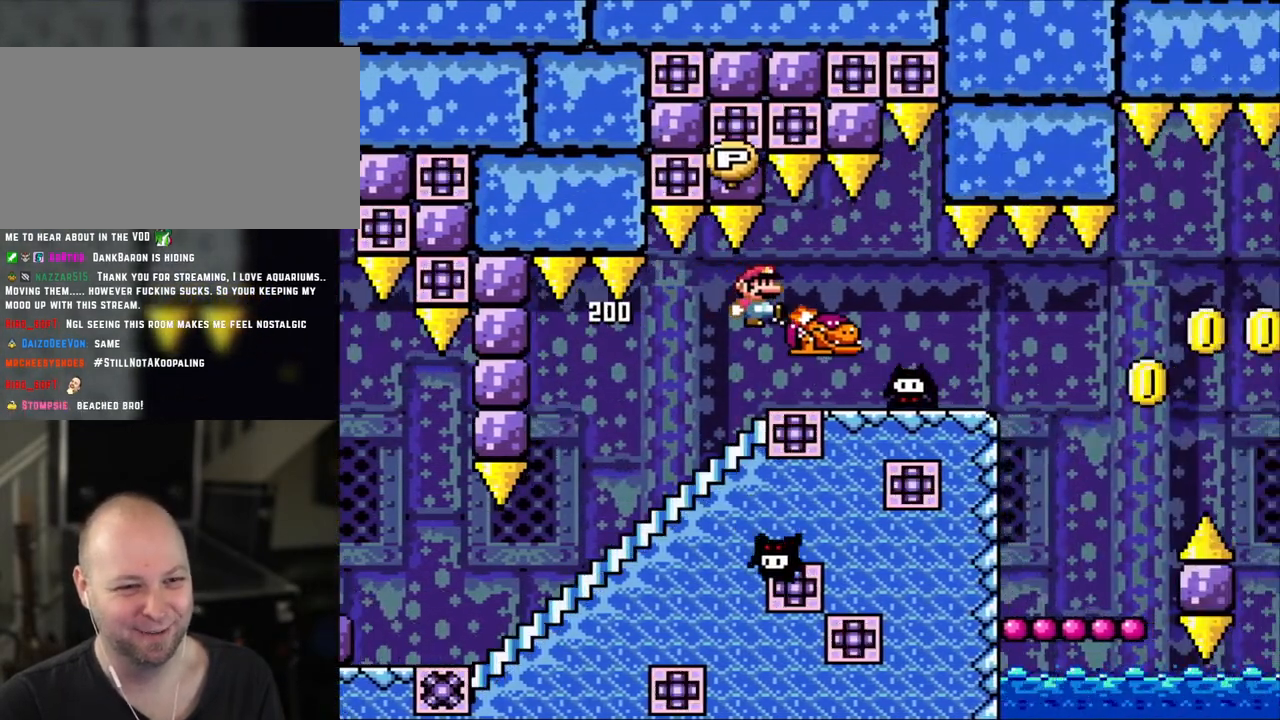
{"buttons": ["Y", "DPAD_RIGHT"], "events": [[50, "B", "up"], [50, "Y", "up"], [150, "DPAD_DOWN", "up"], [150, "Y", "down"], [200, "DPAD_RIGHT", "down"]]}
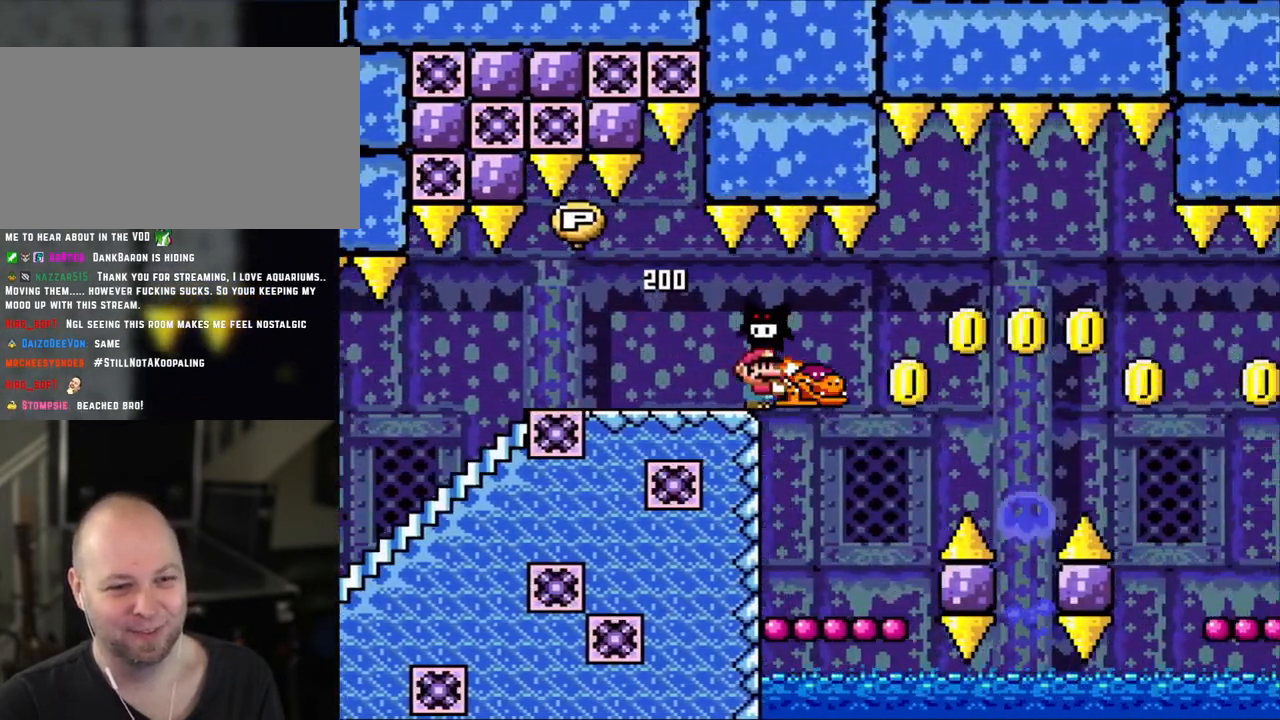
{"buttons": ["Y"], "events": [[250, "DPAD_LEFT", "down"], [250, "DPAD_RIGHT", "up"], [350, "DPAD_LEFT", "up"]]}
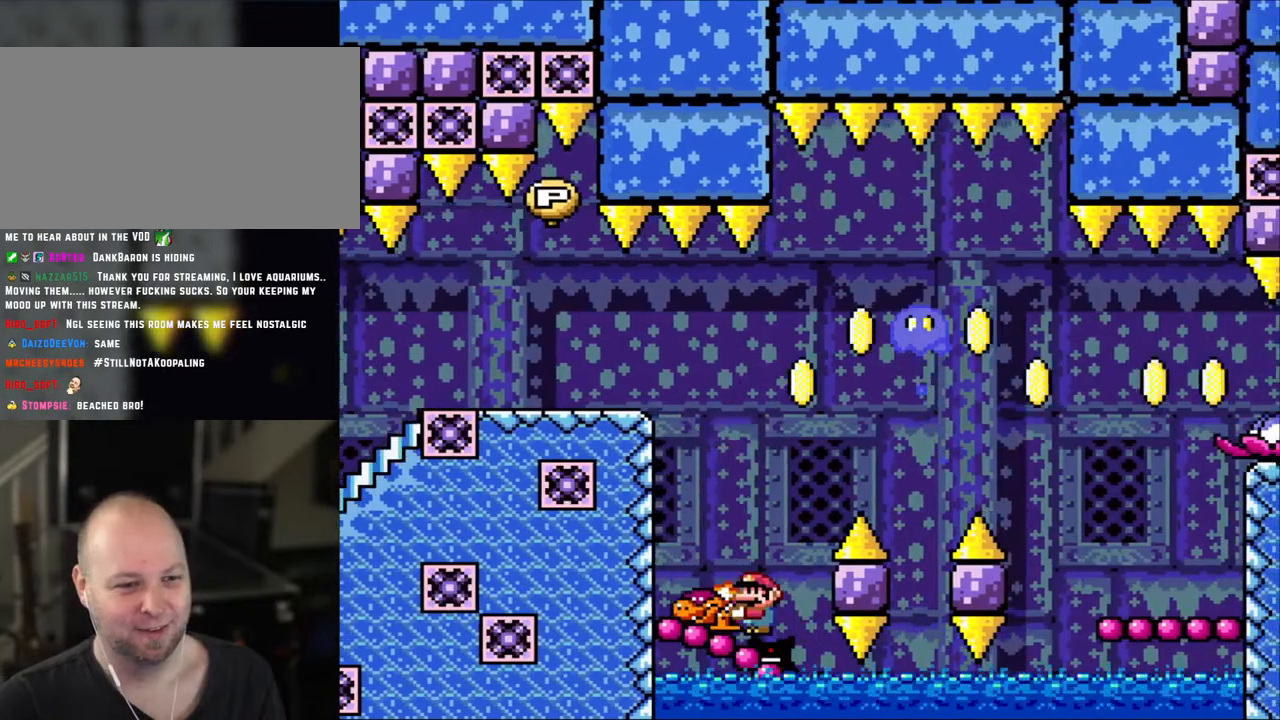
{"buttons": ["B", "Y", "DPAD_RIGHT"], "events": [[33, "B", "down"], [233, "DPAD_RIGHT", "down"], [400, "B", "up"], [500, "B", "down"]]}
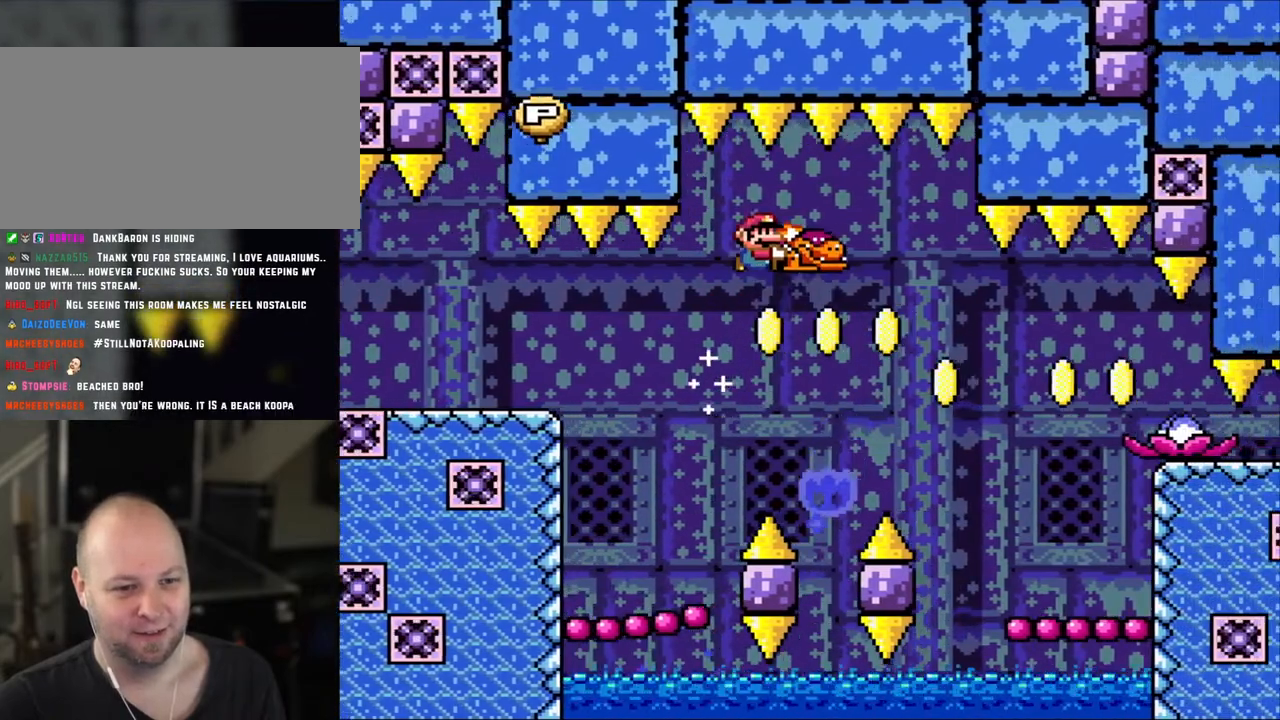
{"buttons": ["Y", "DPAD_RIGHT"], "events": [[300, "B", "up"]]}
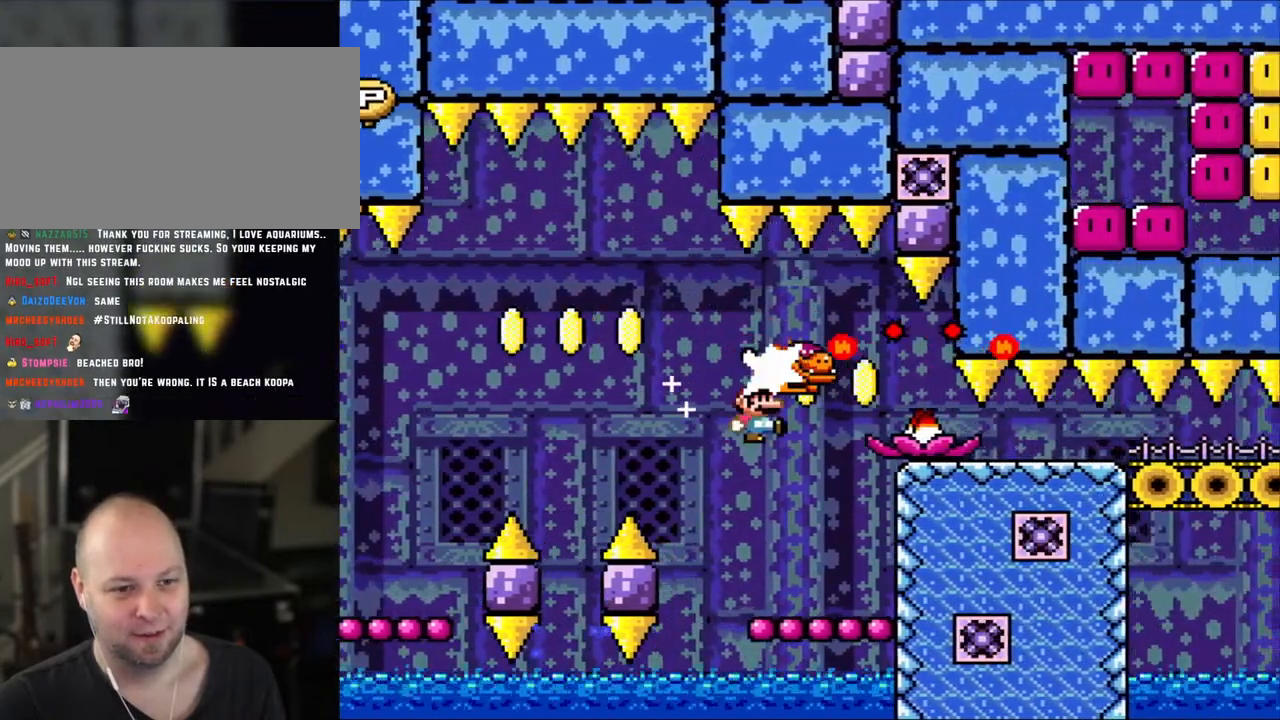
{"buttons": ["Y"], "events": [[100, "Y", "up"], [300, "DPAD_RIGHT", "up"], [333, "Y", "down"]]}
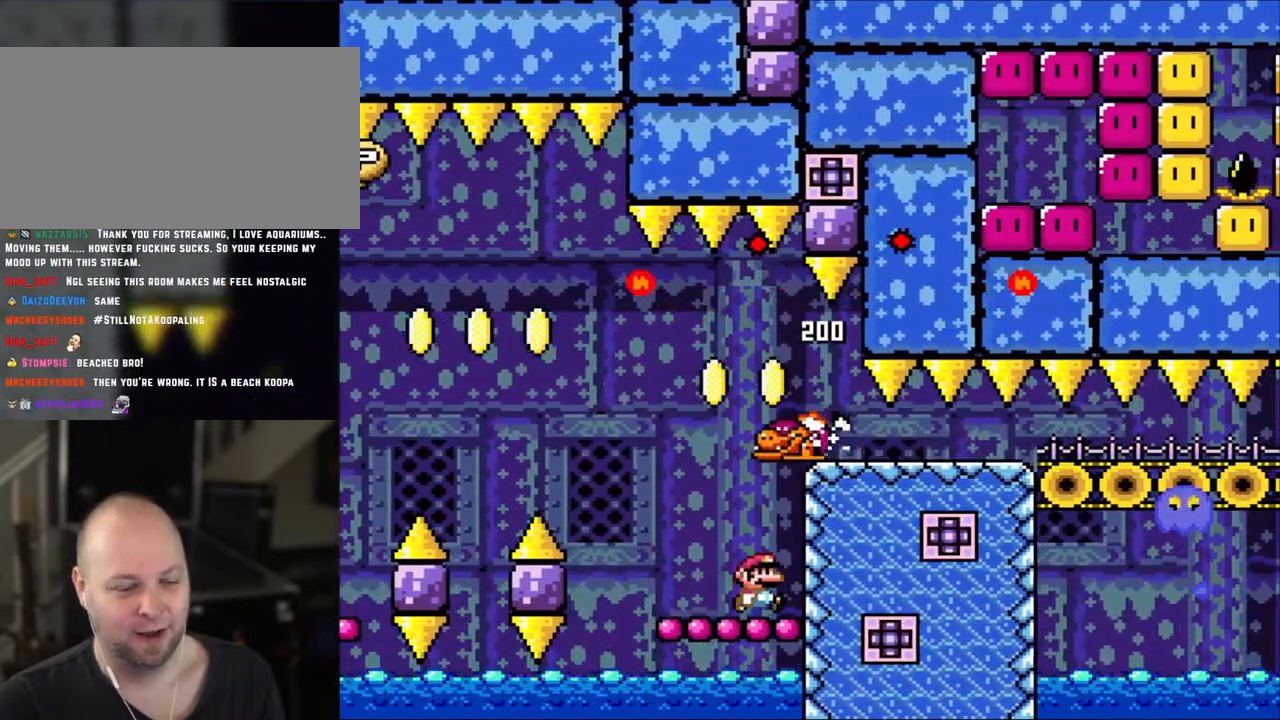
{"buttons": ["B", "Y"], "events": [[50, "DPAD_RIGHT", "down"], [200, "DPAD_RIGHT", "up"], [333, "B", "down"]]}
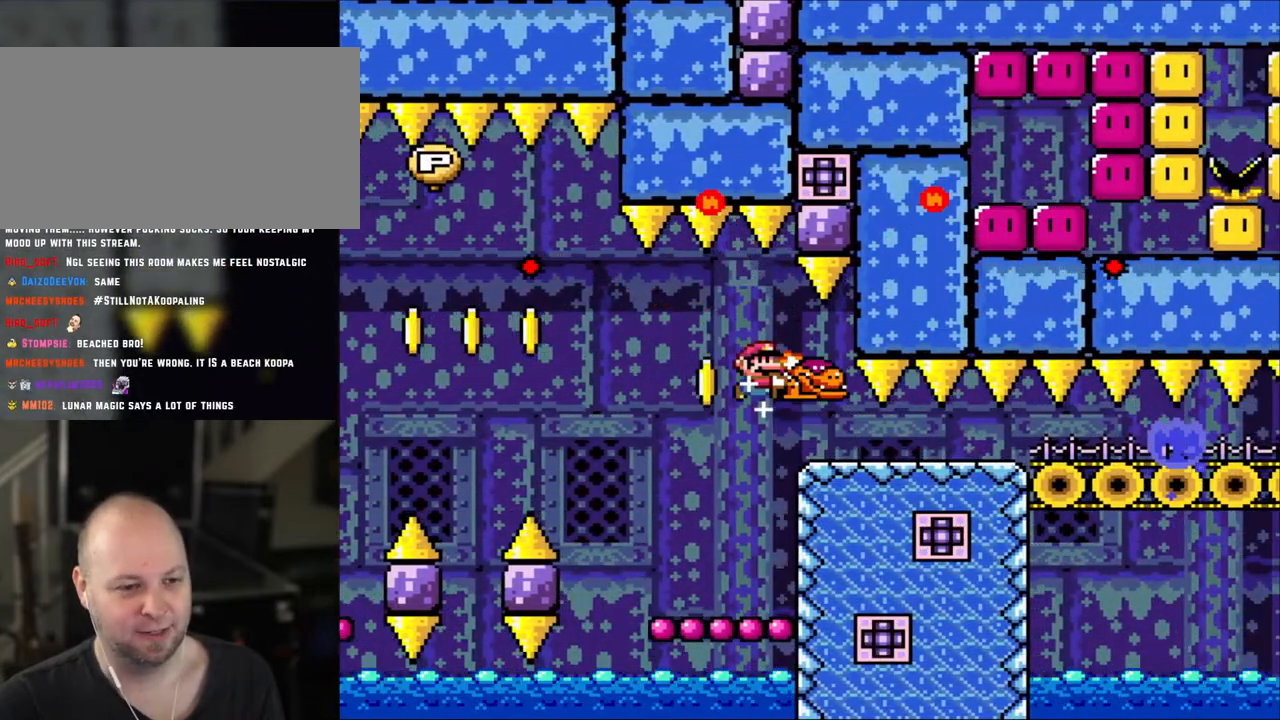
{"buttons": ["Y", "DPAD_RIGHT"], "events": [[33, "B", "up"], [83, "DPAD_RIGHT", "down"], [300, "DPAD_RIGHT", "up"], [433, "DPAD_RIGHT", "down"]]}
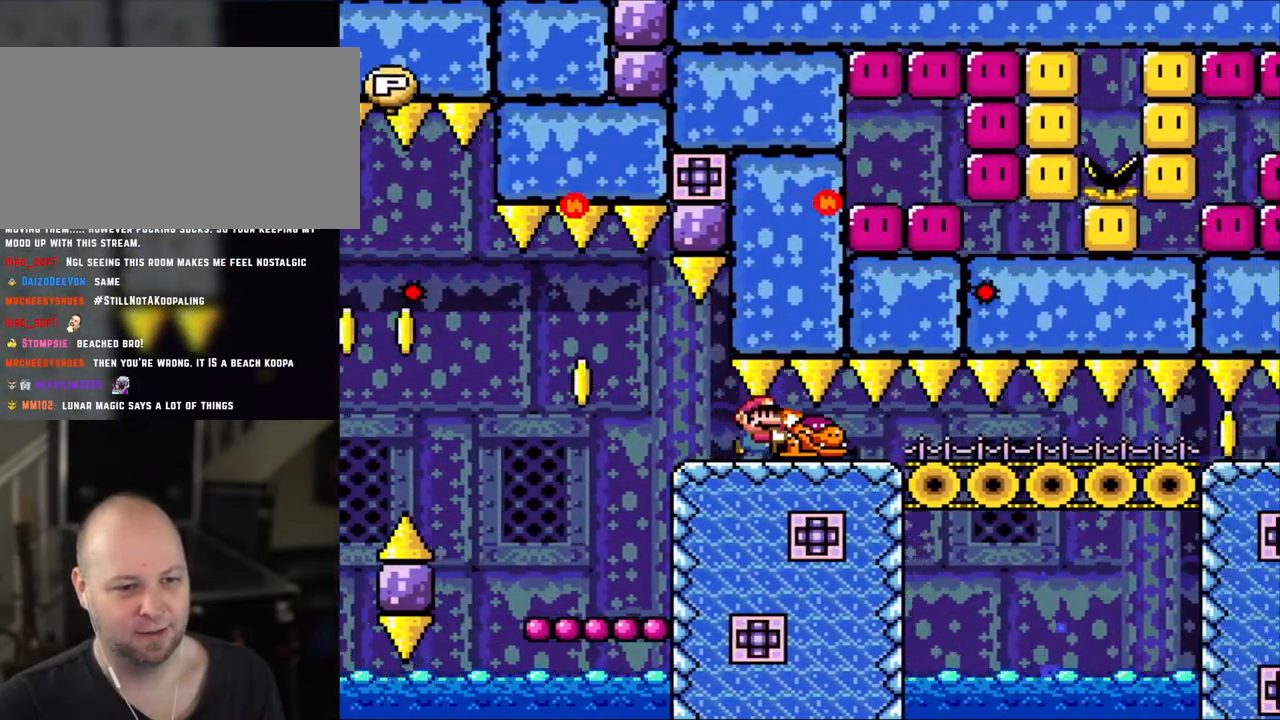
{"buttons": ["Y", "DPAD_RIGHT"], "events": []}
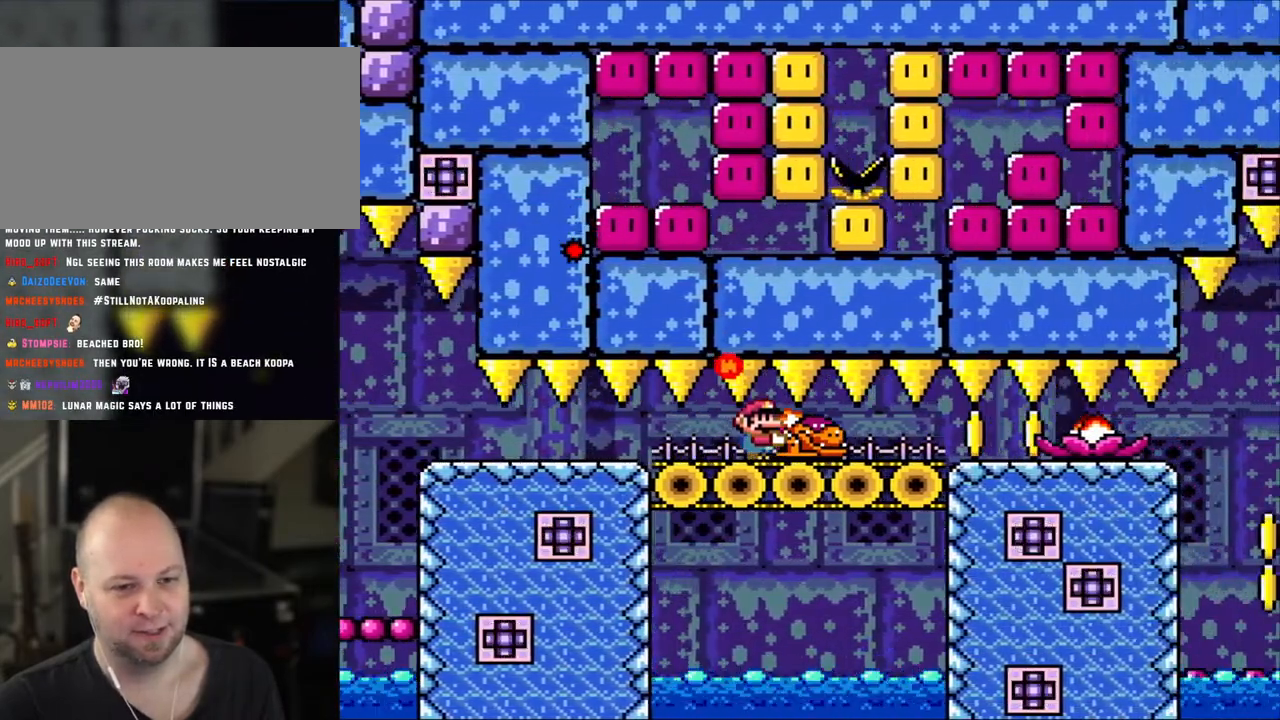
{"buttons": ["Y", "DPAD_LEFT"], "events": [[433, "DPAD_LEFT", "down"], [433, "DPAD_RIGHT", "up"]]}
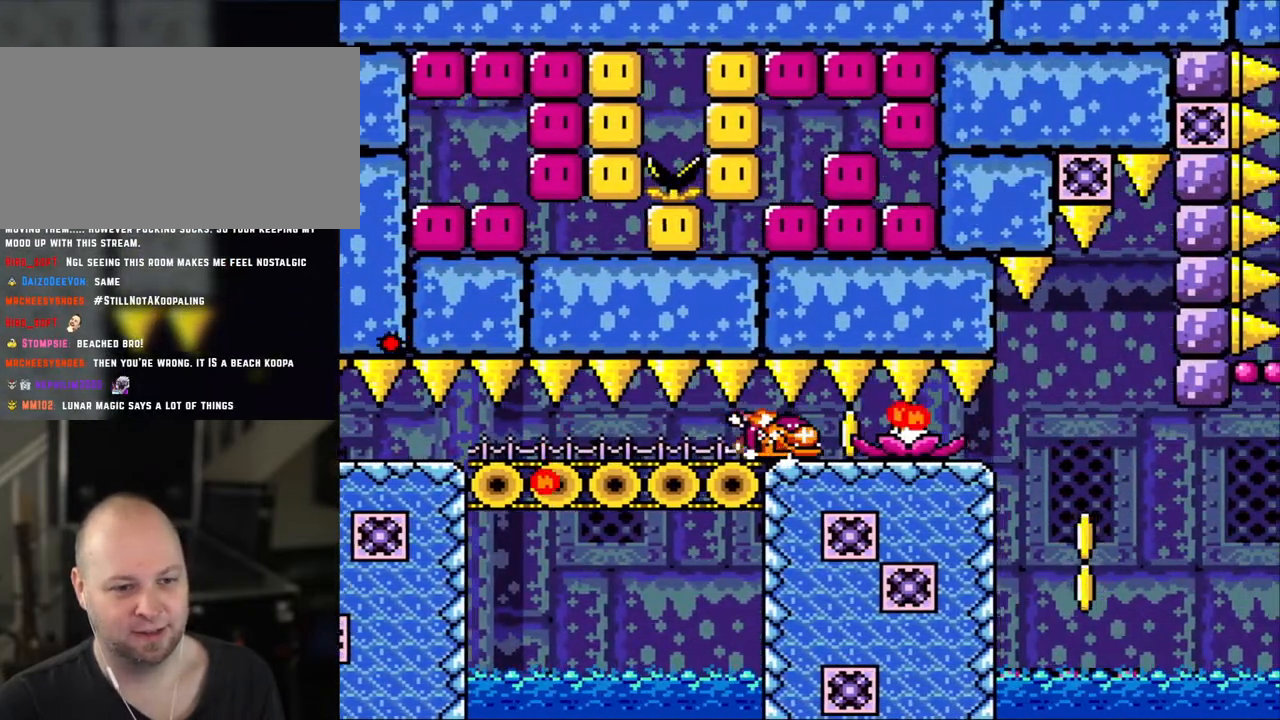
{"buttons": ["Y"], "events": [[33, "DPAD_LEFT", "up"], [33, "DPAD_UP", "down"], [50, "DPAD_RIGHT", "down"], [50, "DPAD_UP", "up"], [233, "Y", "up"], [350, "DPAD_RIGHT", "up"], [350, "Y", "down"]]}
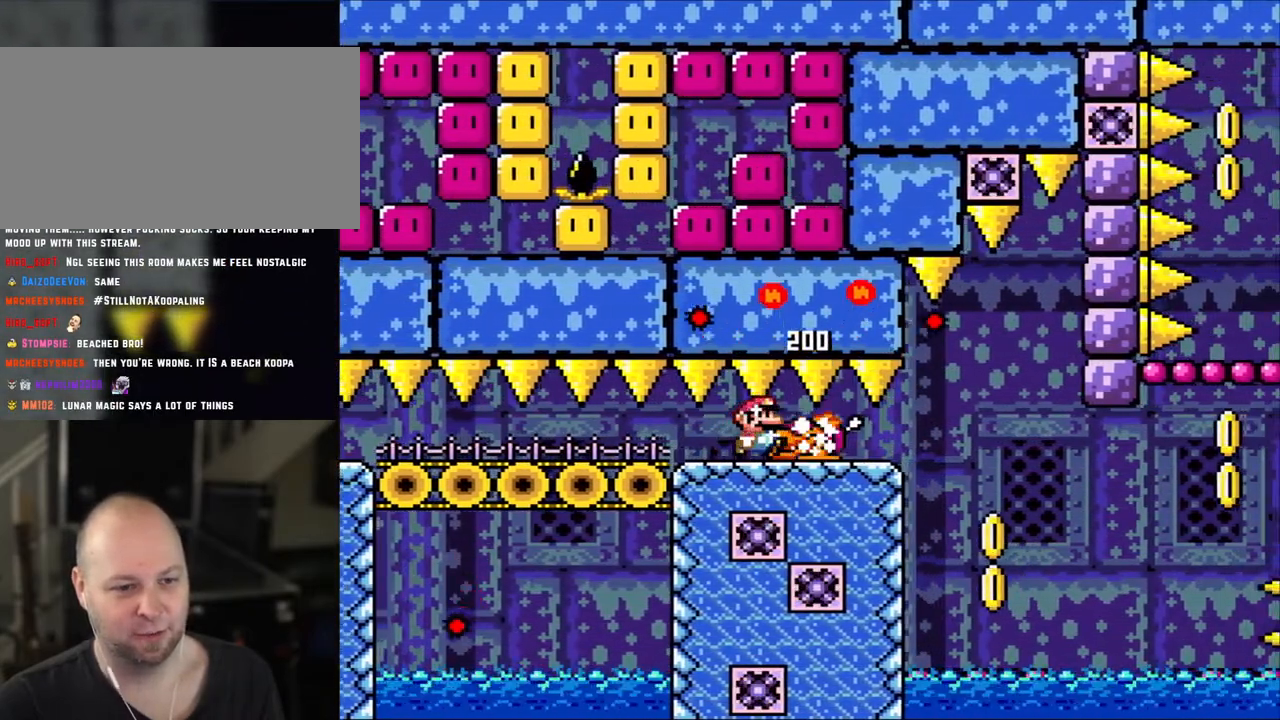
{"buttons": ["Y", "DPAD_RIGHT"], "events": [[150, "DPAD_RIGHT", "down"]]}
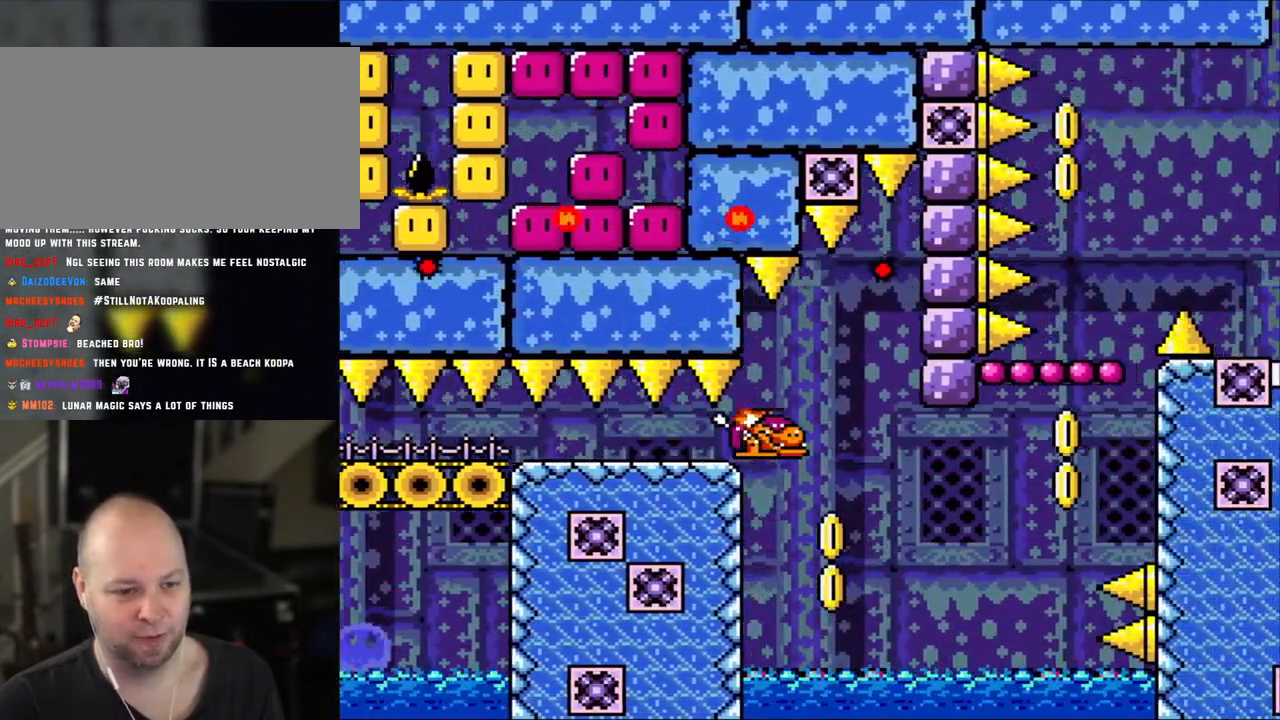
{"buttons": ["B", "Y"], "events": [[133, "DPAD_LEFT", "down"], [133, "DPAD_RIGHT", "up"], [250, "DPAD_LEFT", "up"], [500, "B", "down"]]}
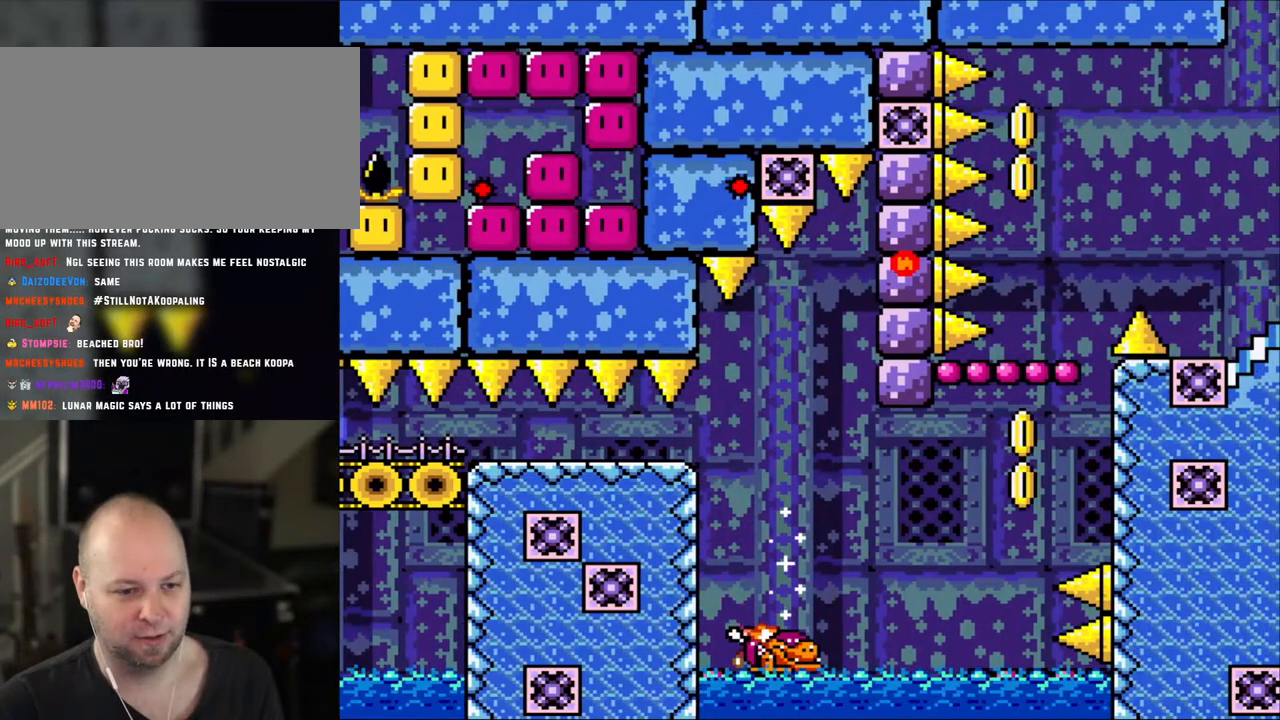
{"buttons": ["Y", "DPAD_RIGHT"], "events": [[83, "DPAD_RIGHT", "down"], [150, "B", "up"], [350, "B", "down"], [500, "B", "up"]]}
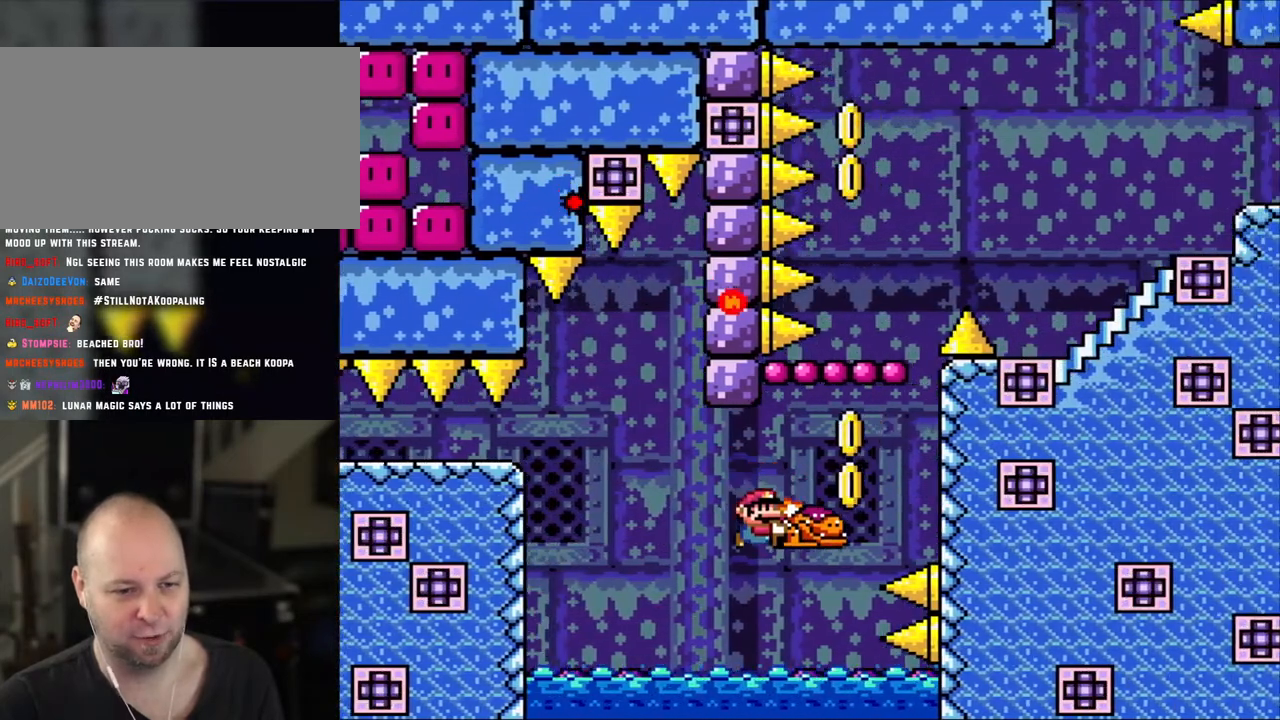
{"buttons": ["B", "Y"], "events": [[100, "B", "down"], [200, "DPAD_RIGHT", "up"], [233, "B", "up"], [233, "DPAD_LEFT", "down"], [350, "DPAD_LEFT", "up"], [433, "B", "down"]]}
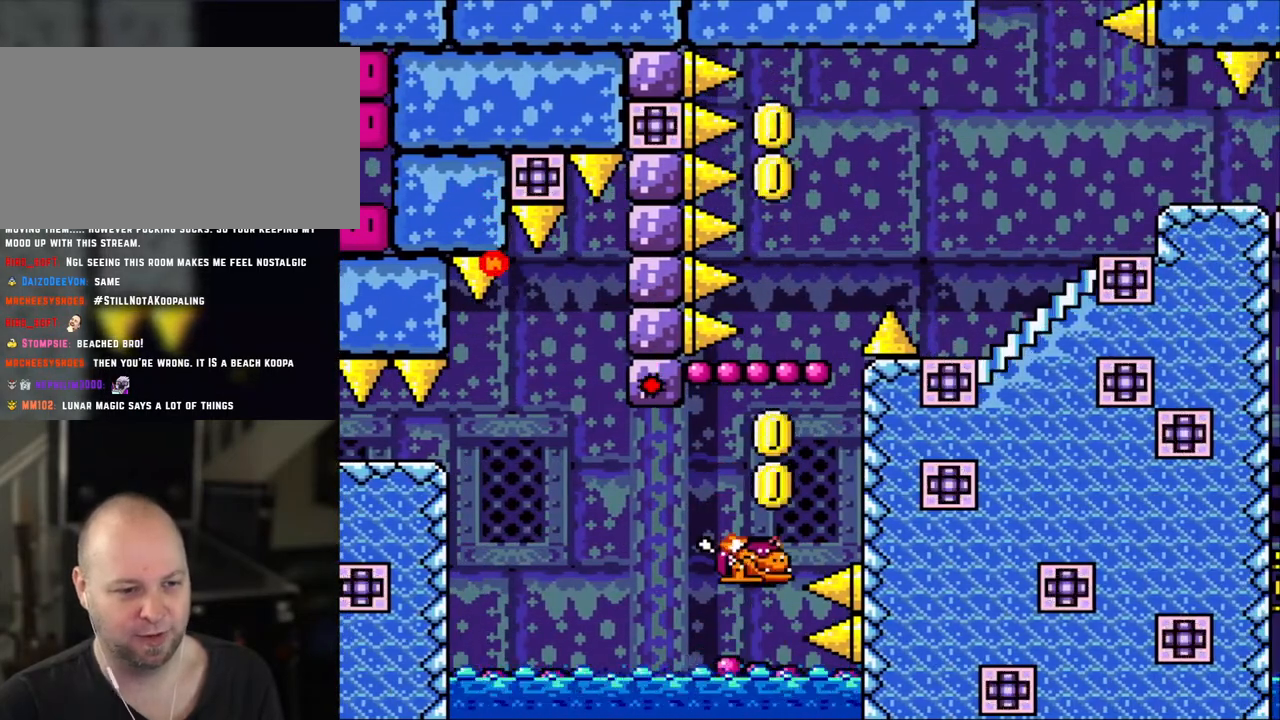
{"buttons": ["Y"], "events": [[100, "DPAD_RIGHT", "down"], [200, "B", "up"], [300, "B", "down"], [350, "DPAD_LEFT", "down"], [350, "DPAD_RIGHT", "up"], [450, "B", "up"], [450, "DPAD_LEFT", "up"]]}
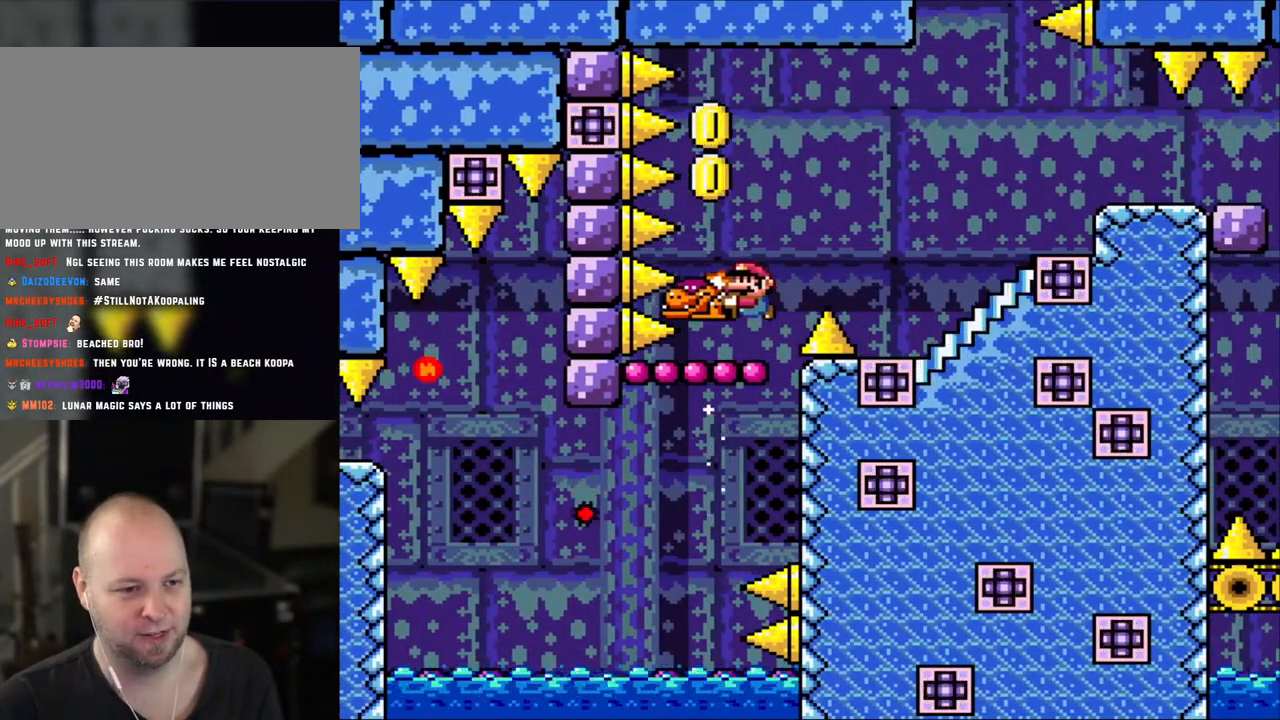
{"buttons": ["B", "Y"], "events": [[350, "B", "down"]]}
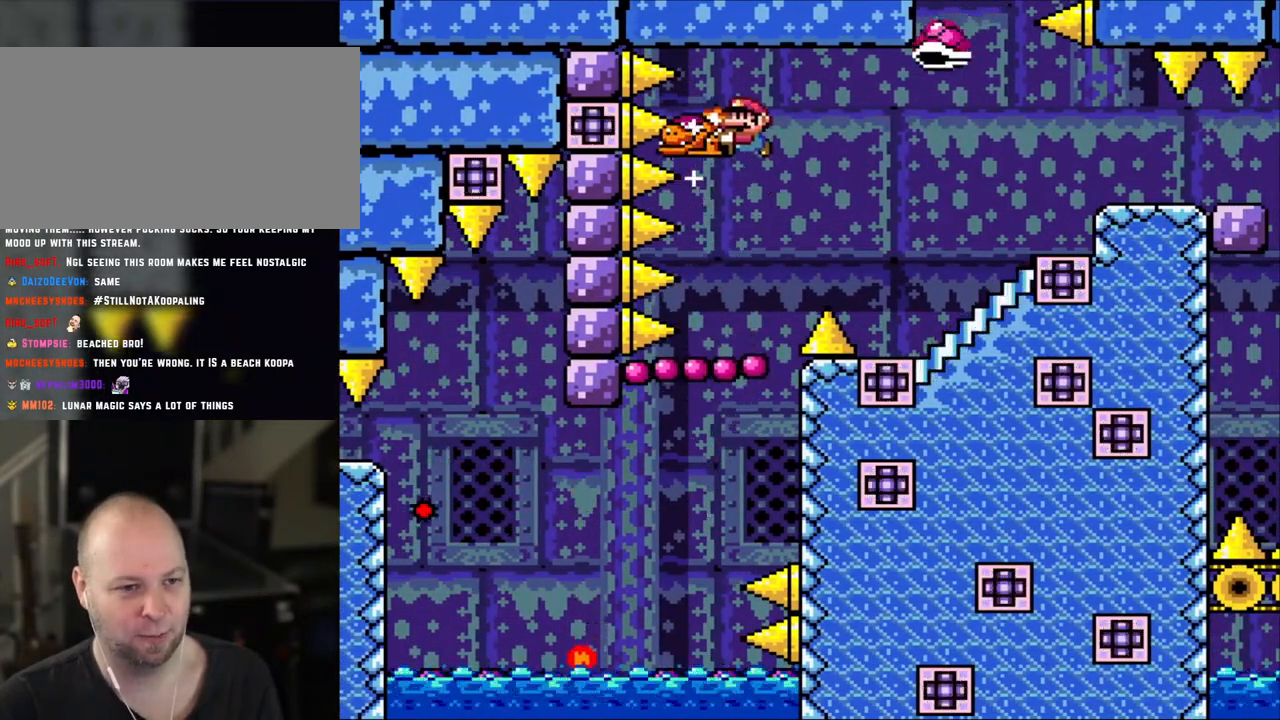
{"buttons": ["B", "Y"], "events": []}
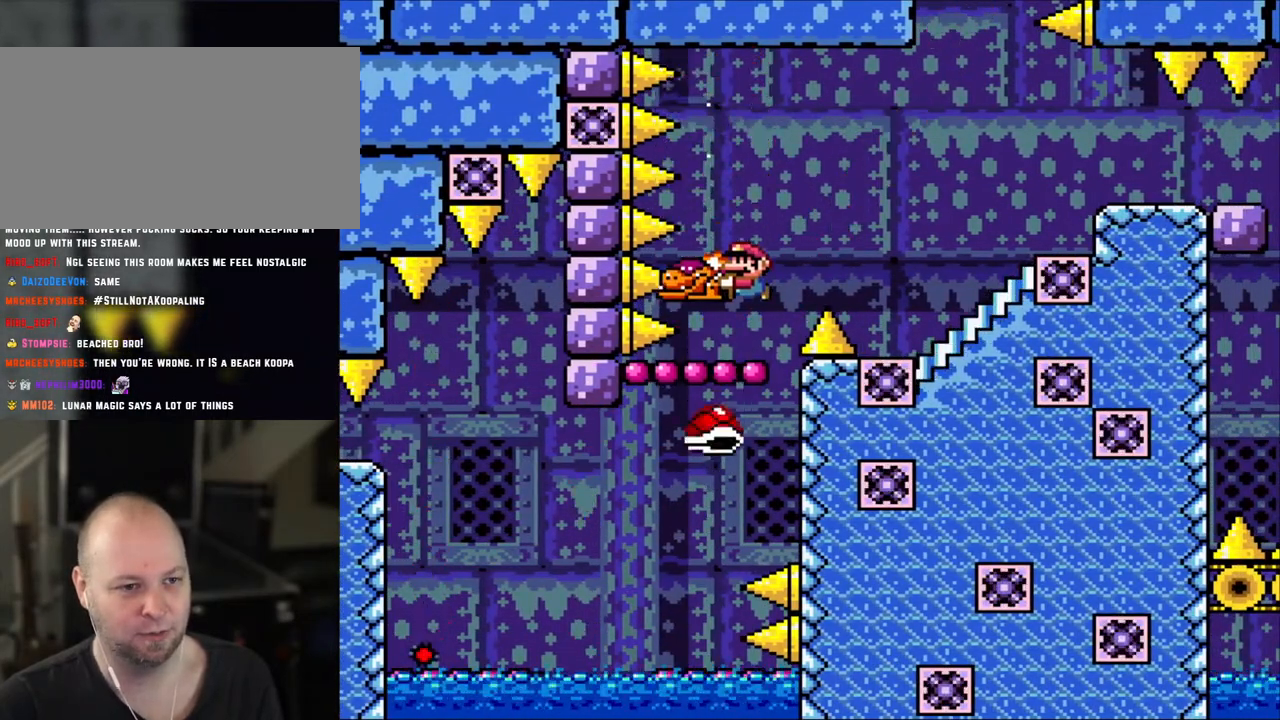
{"buttons": ["Y", "DPAD_RIGHT"], "events": [[100, "B", "up"], [250, "B", "down"], [433, "DPAD_RIGHT", "down"], [500, "B", "up"]]}